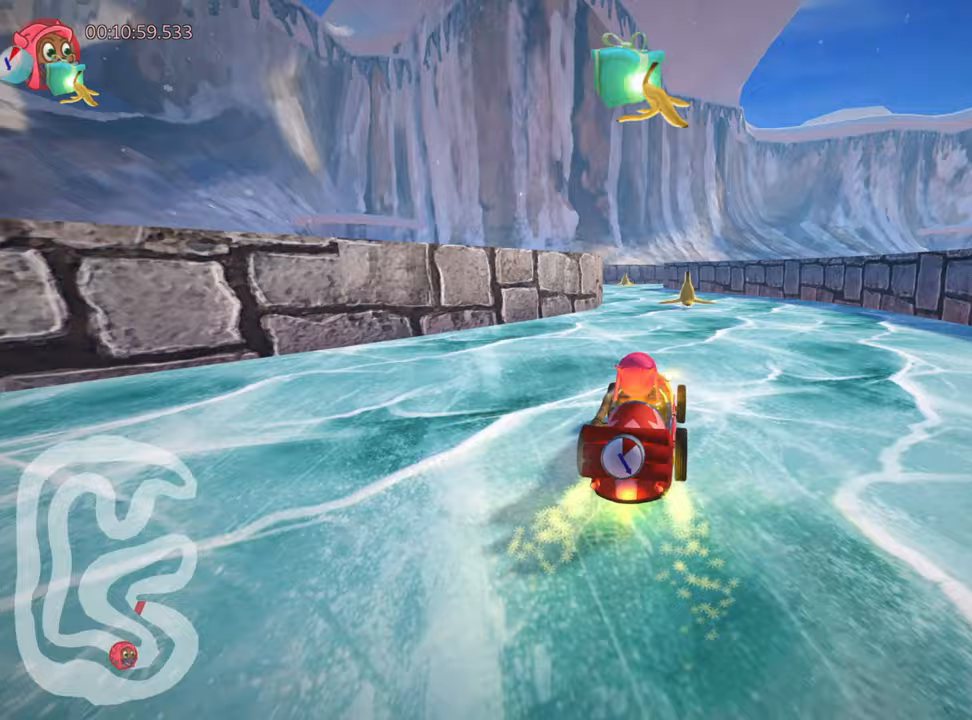
Gameplay with keyboard; each line is a JSON object with the keys held at the frame after it. "events" lists presses ("down") and releases ("up") of "down", "fire", "flag", "left", "look", "nitro", "right", "skid" and "up" between this image and that frame as [ms after this image, input, new state], when the widget could be followed in between. No other keys are recorded. Mouse input is not recorded. Key names are as the overlay labels them; some are game actions (e.g. jump) rather than physical keys.
{"keys": ["right", "up"], "events": [[150, "left", "down"], [350, "left", "up"], [467, "right", "down"]]}
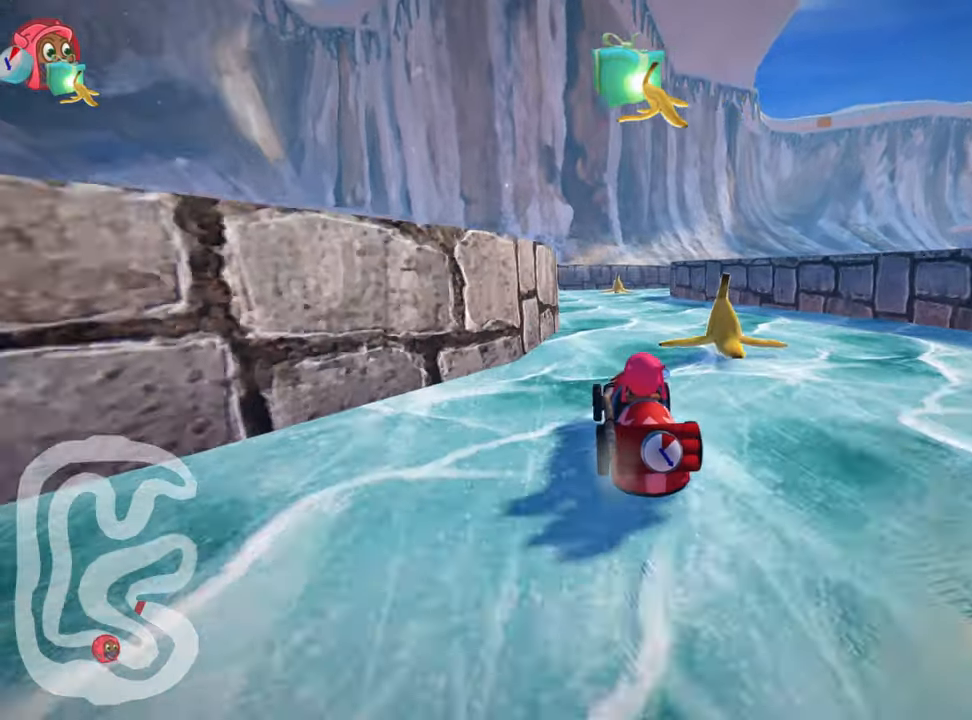
{"keys": ["left", "nitro", "up"], "events": [[17, "nitro", "down"], [150, "right", "up"], [450, "left", "down"]]}
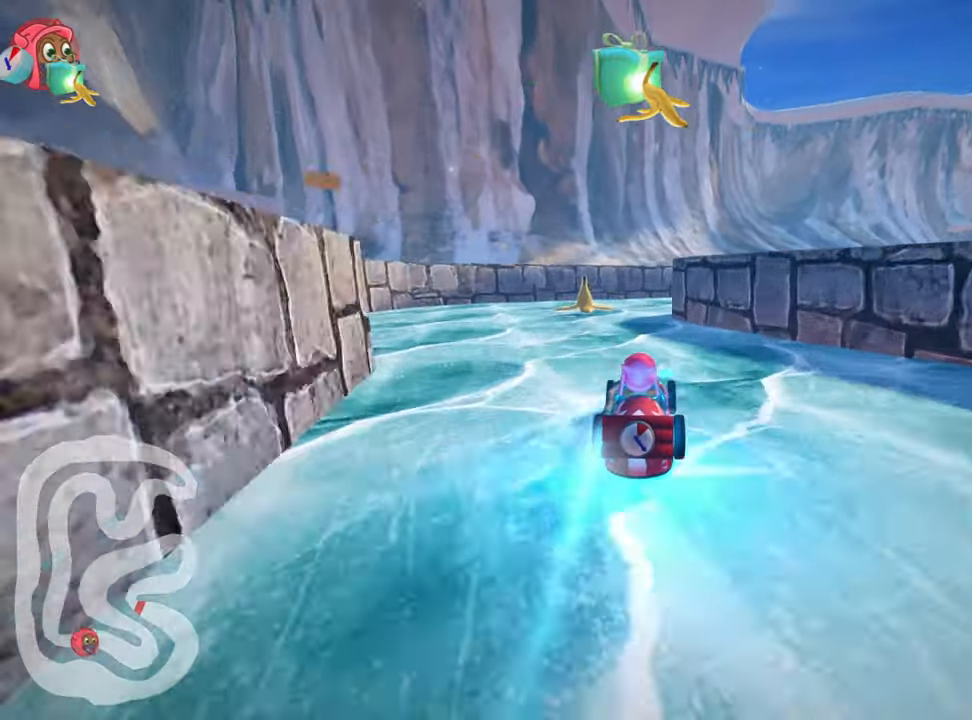
{"keys": ["right", "up"], "events": [[33, "left", "up"], [167, "nitro", "up"], [200, "right", "down"], [200, "skid", "down"], [467, "skid", "up"]]}
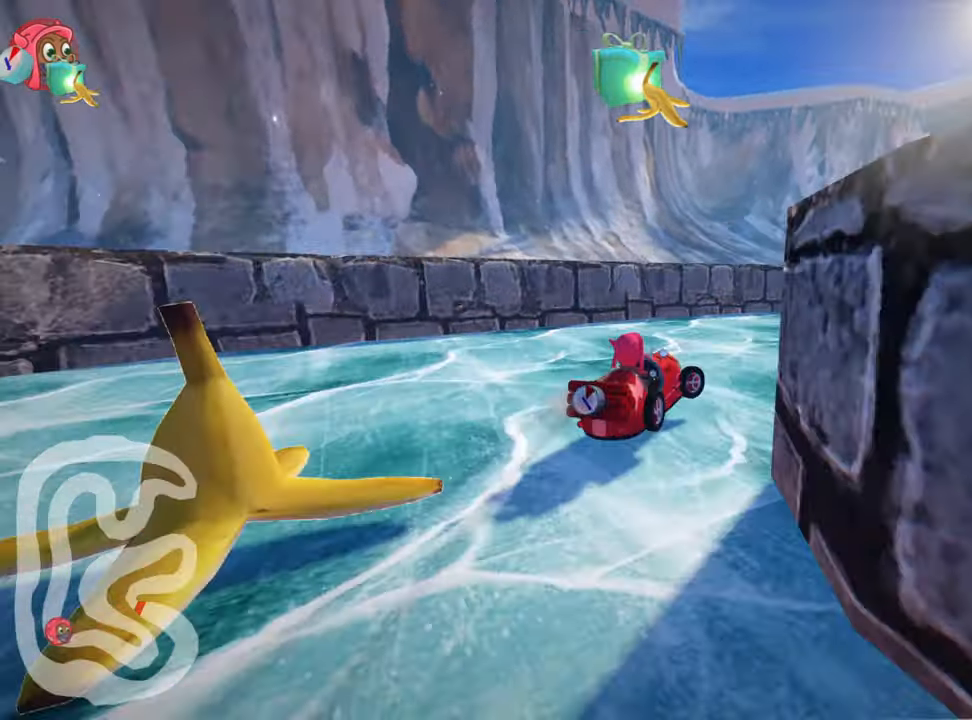
{"keys": ["up"], "events": [[400, "right", "up"]]}
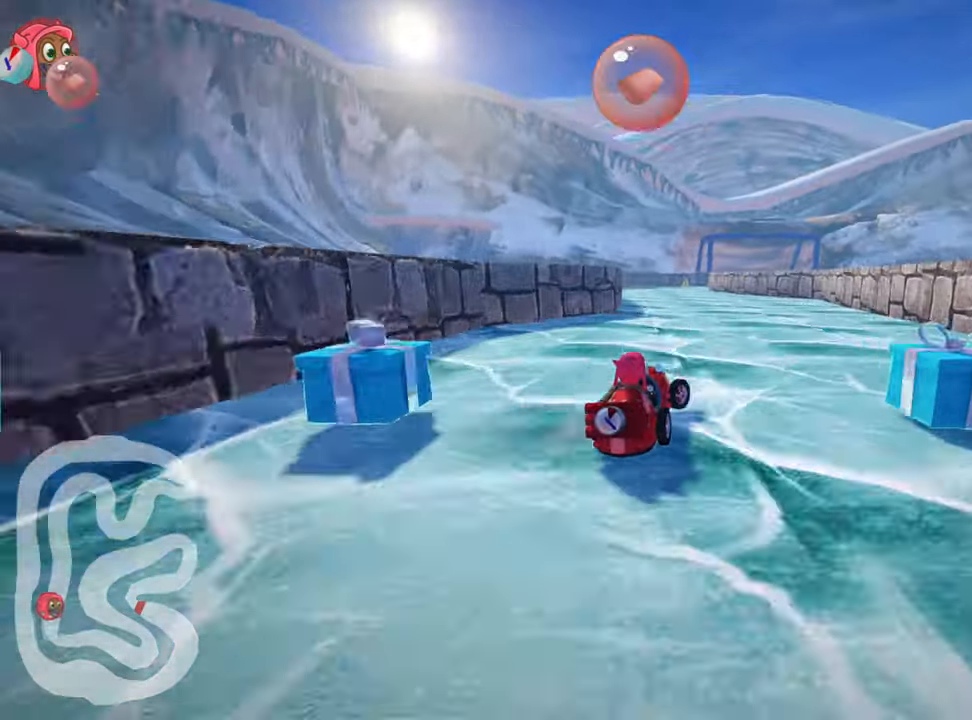
{"keys": ["left", "nitro", "up"], "events": [[117, "left", "down"], [283, "nitro", "down"]]}
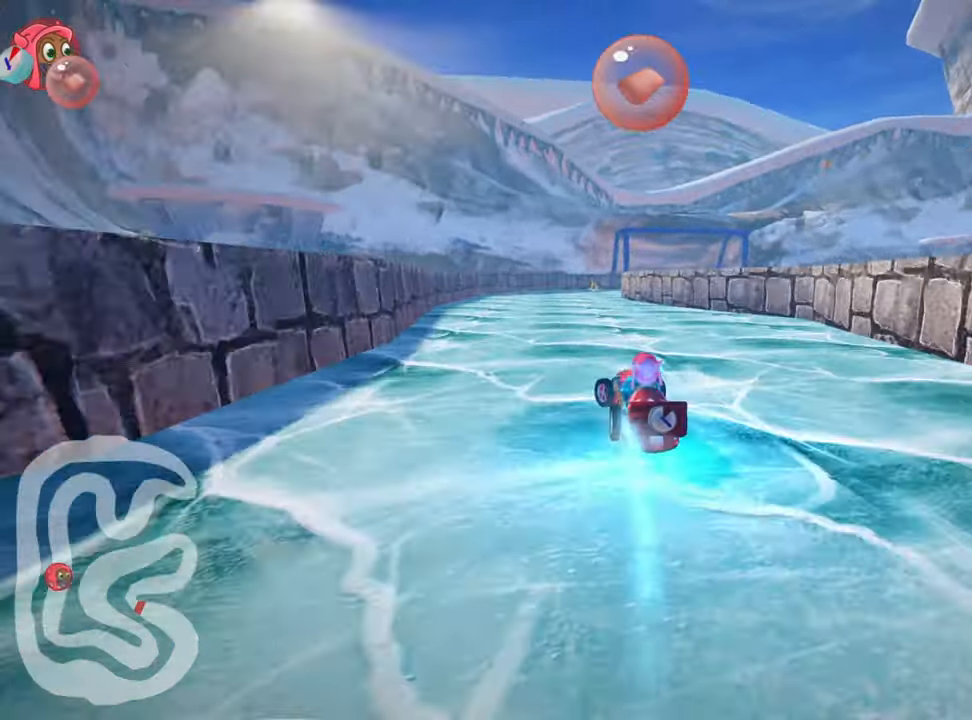
{"keys": ["left", "right", "skid", "up"], "events": [[50, "nitro", "up"], [83, "left", "up"], [150, "right", "down"], [183, "skid", "down"], [317, "right", "up"], [350, "left", "down"], [483, "right", "down"]]}
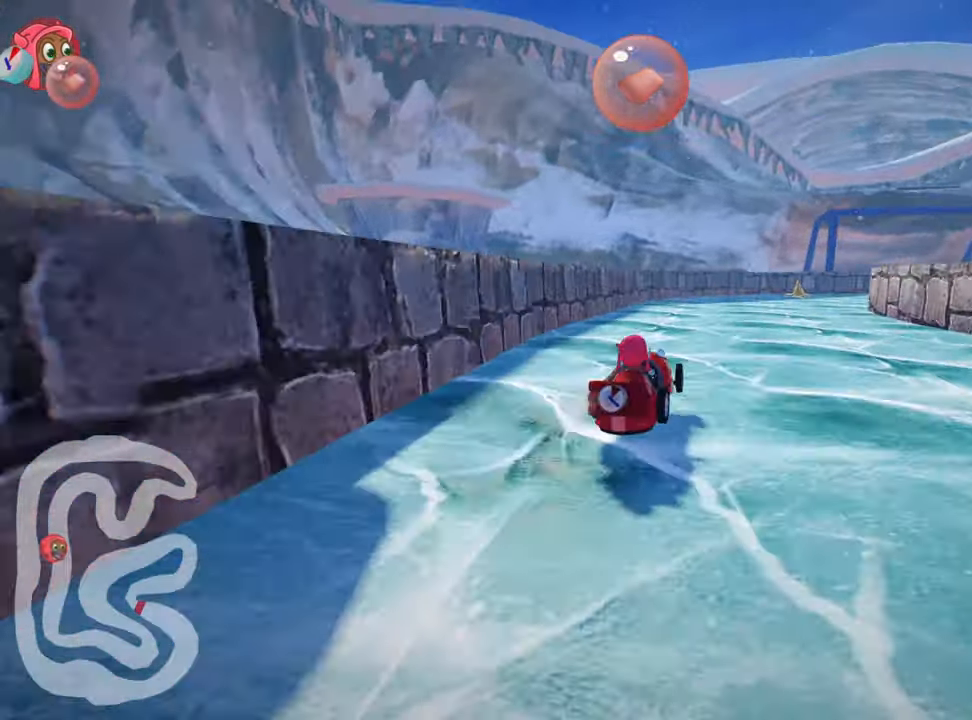
{"keys": ["right", "skid"], "events": [[33, "left", "up"], [250, "fire", "down"], [350, "fire", "up"], [400, "up", "up"]]}
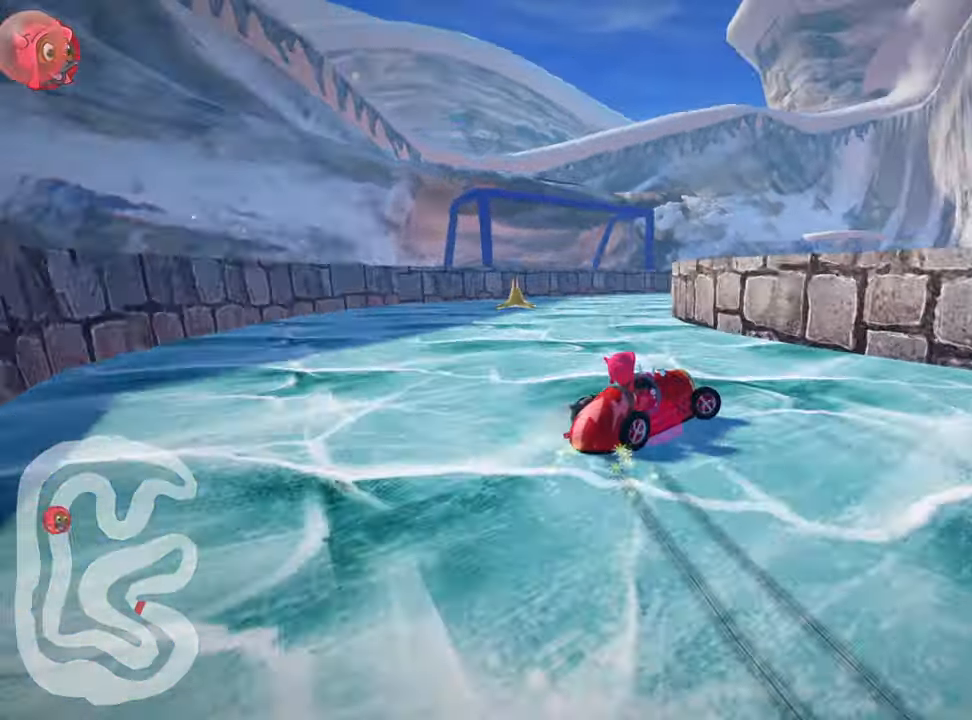
{"keys": ["right", "skid"], "events": []}
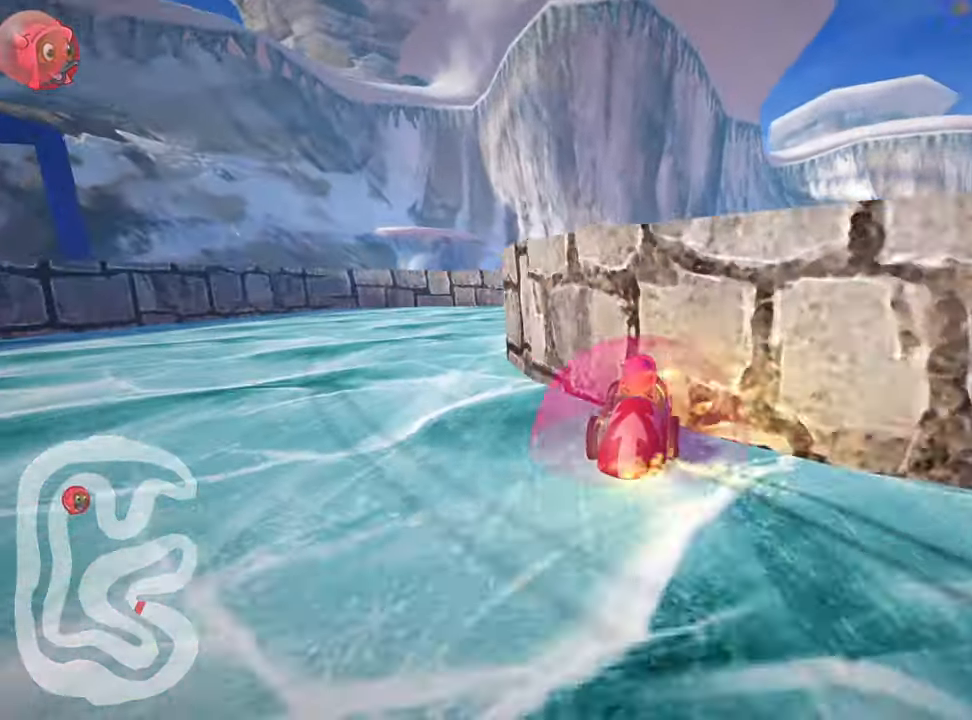
{"keys": ["nitro", "up"], "events": [[267, "up", "down"], [383, "nitro", "down"], [383, "skid", "up"], [483, "right", "up"]]}
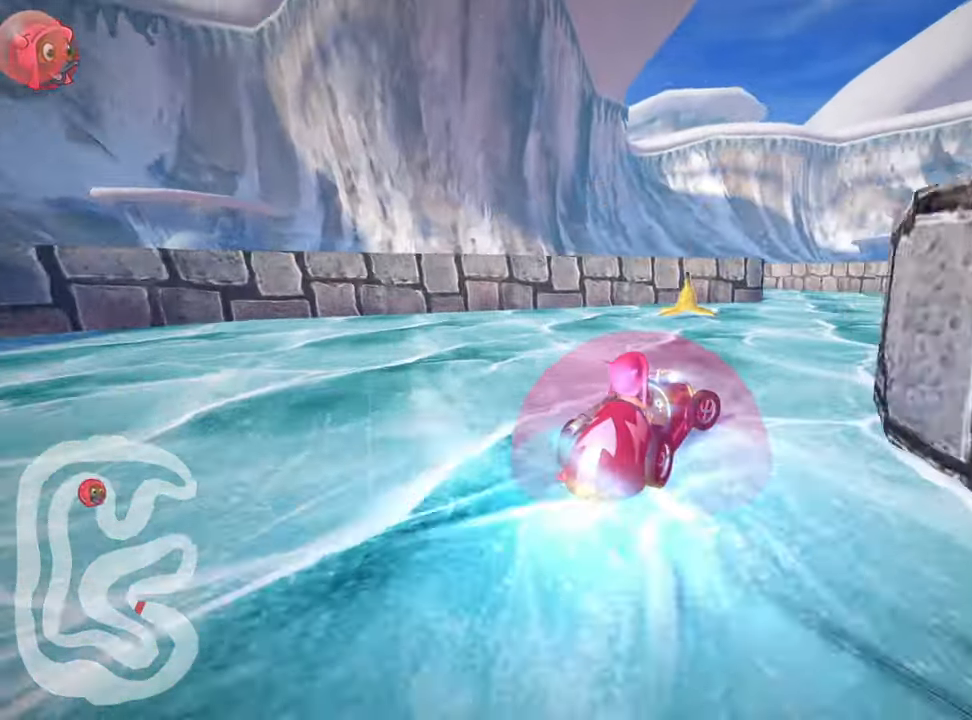
{"keys": ["left", "skid"], "events": [[50, "right", "down"], [100, "nitro", "up"], [250, "up", "up"], [383, "right", "up"], [433, "left", "down"], [467, "skid", "down"]]}
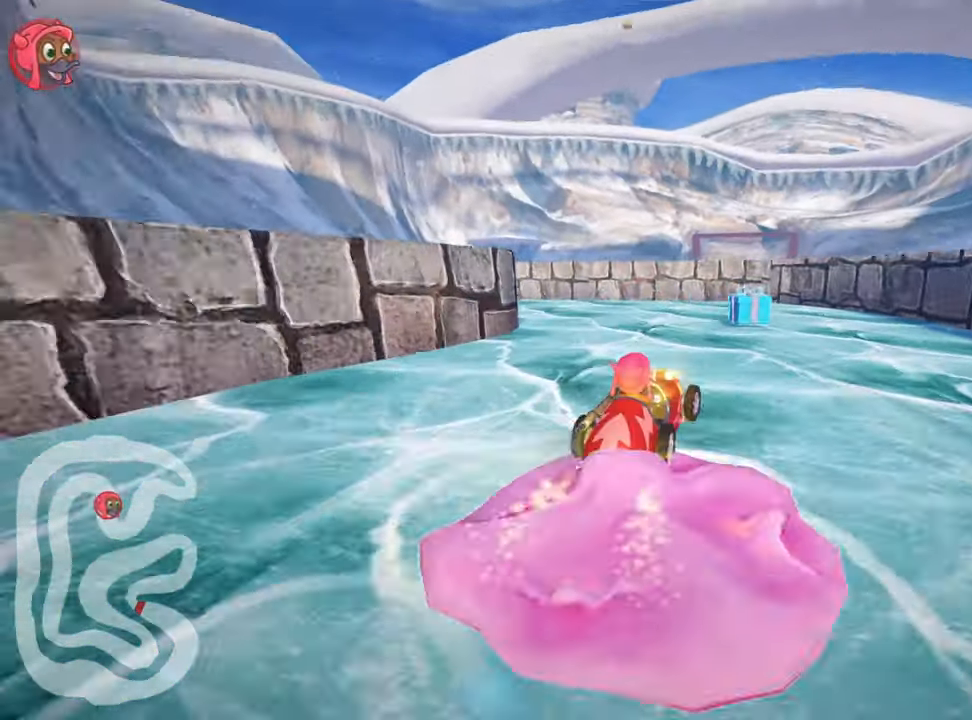
{"keys": ["left"], "events": [[384, "skid", "up"]]}
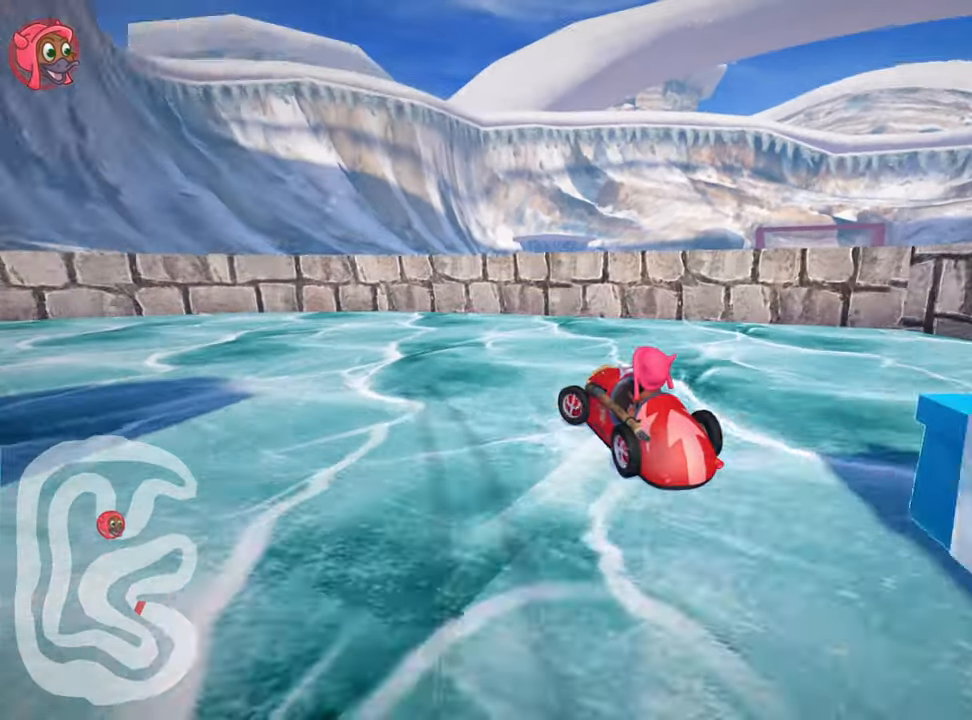
{"keys": ["left", "nitro", "up"], "events": [[217, "skid", "down"], [284, "up", "down"], [367, "nitro", "down"], [434, "skid", "up"]]}
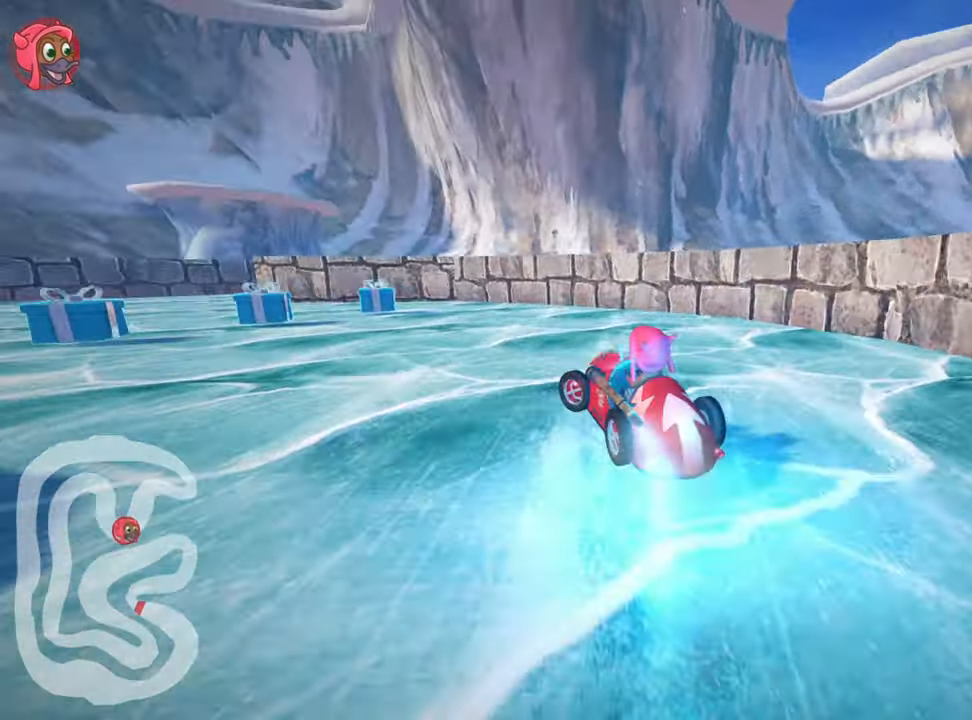
{"keys": ["skid", "up"], "events": [[350, "nitro", "up"], [450, "left", "up"], [484, "skid", "down"]]}
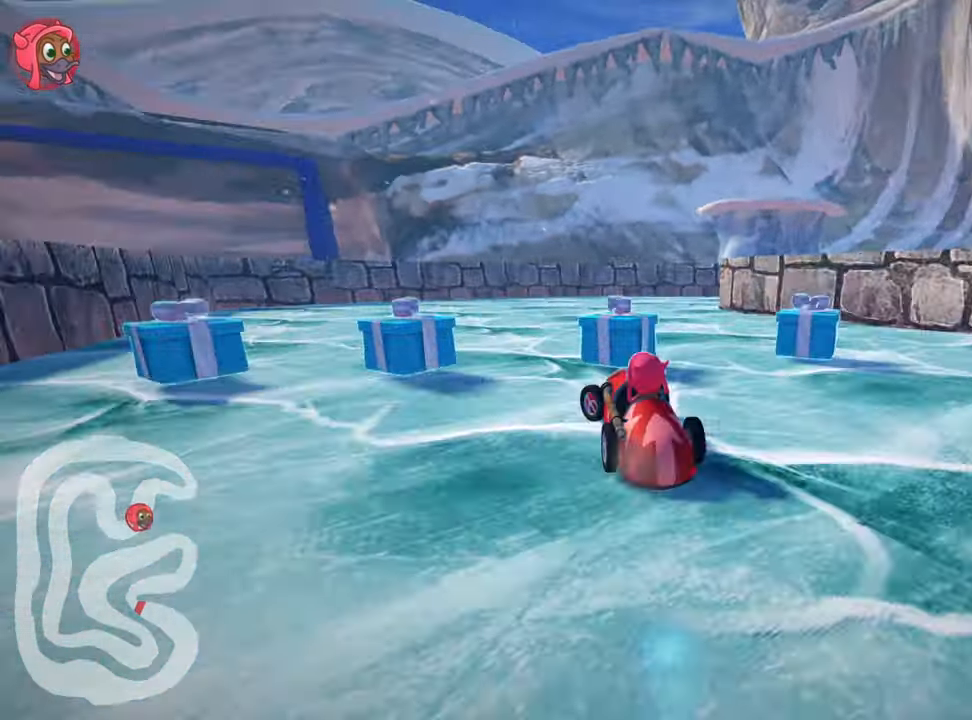
{"keys": ["right"], "events": [[17, "right", "down"], [334, "up", "up"], [500, "skid", "up"]]}
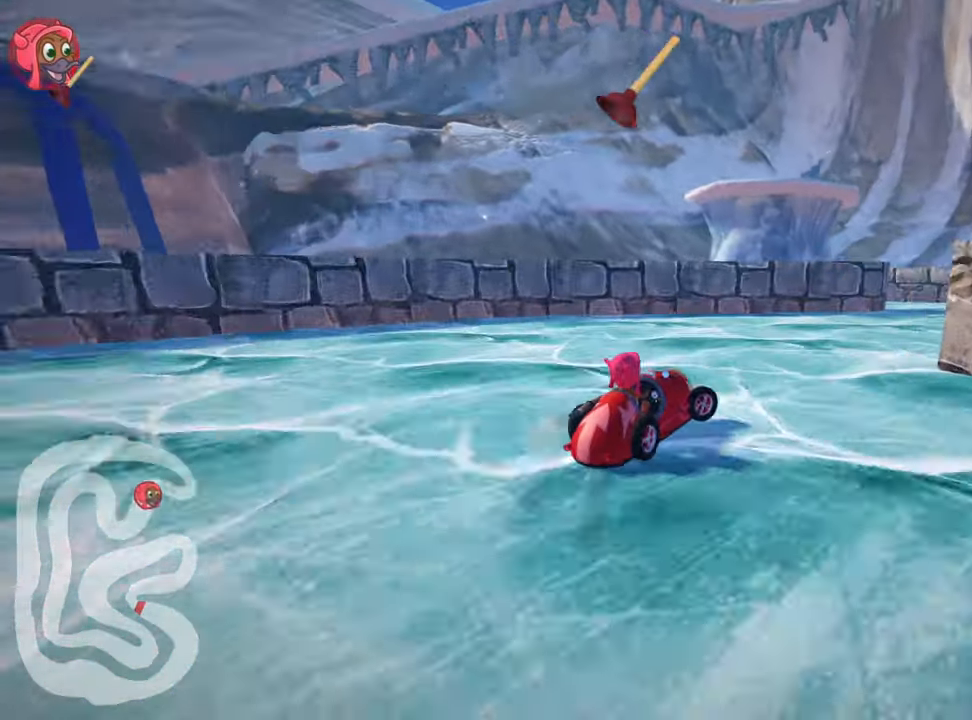
{"keys": ["left", "skid"], "events": [[300, "right", "up"], [334, "left", "down"], [334, "skid", "down"]]}
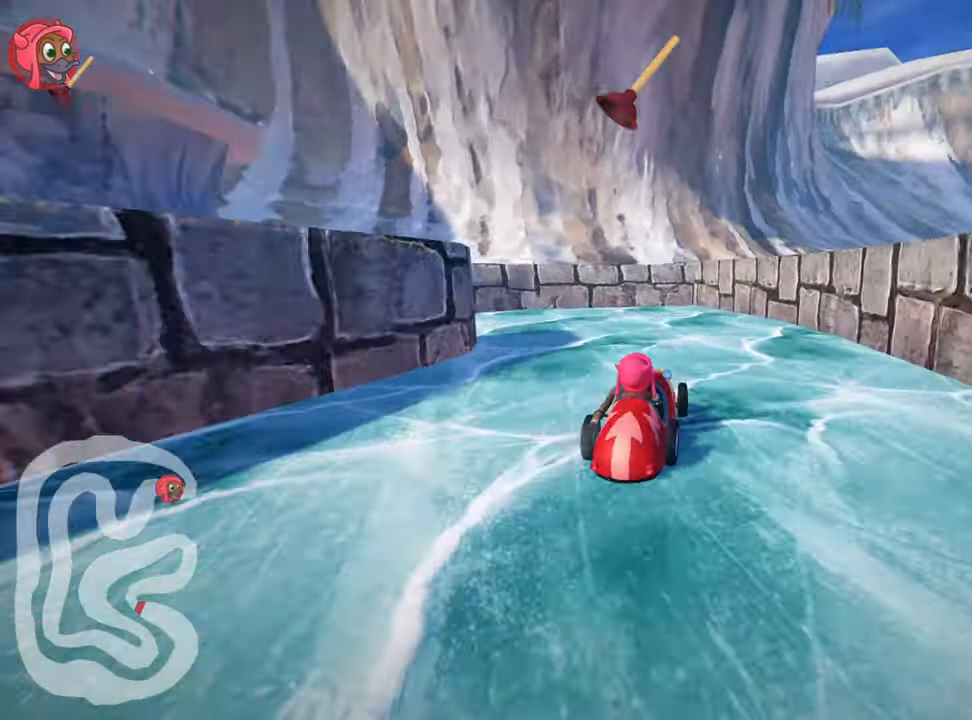
{"keys": ["left", "up"], "events": [[234, "up", "down"], [300, "skid", "up"]]}
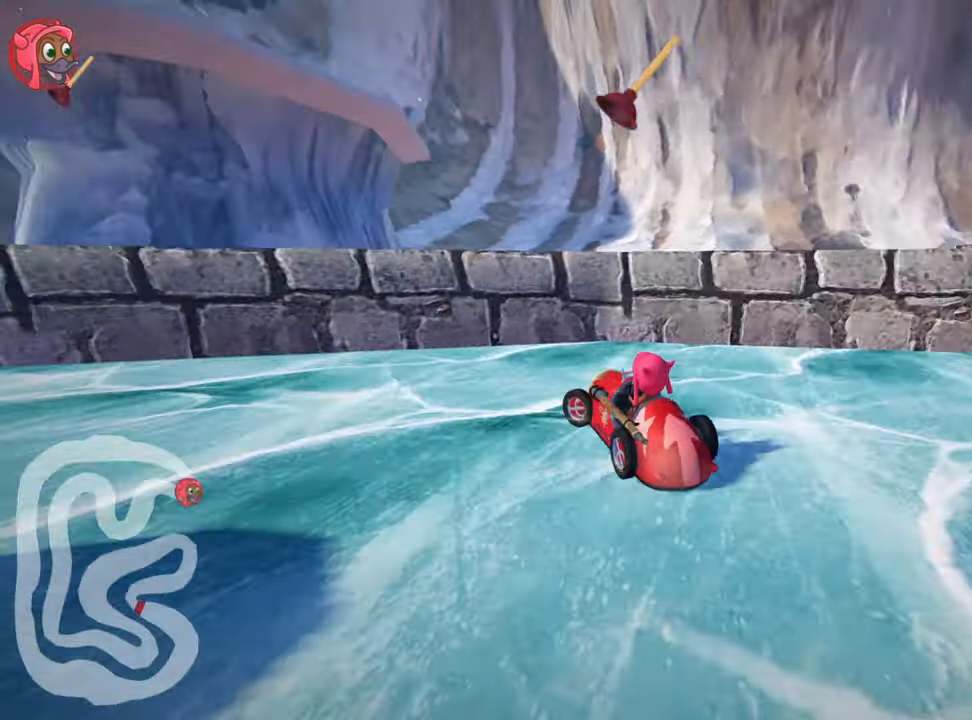
{"keys": ["left", "nitro", "skid", "up"], "events": [[317, "skid", "down"], [434, "nitro", "down"]]}
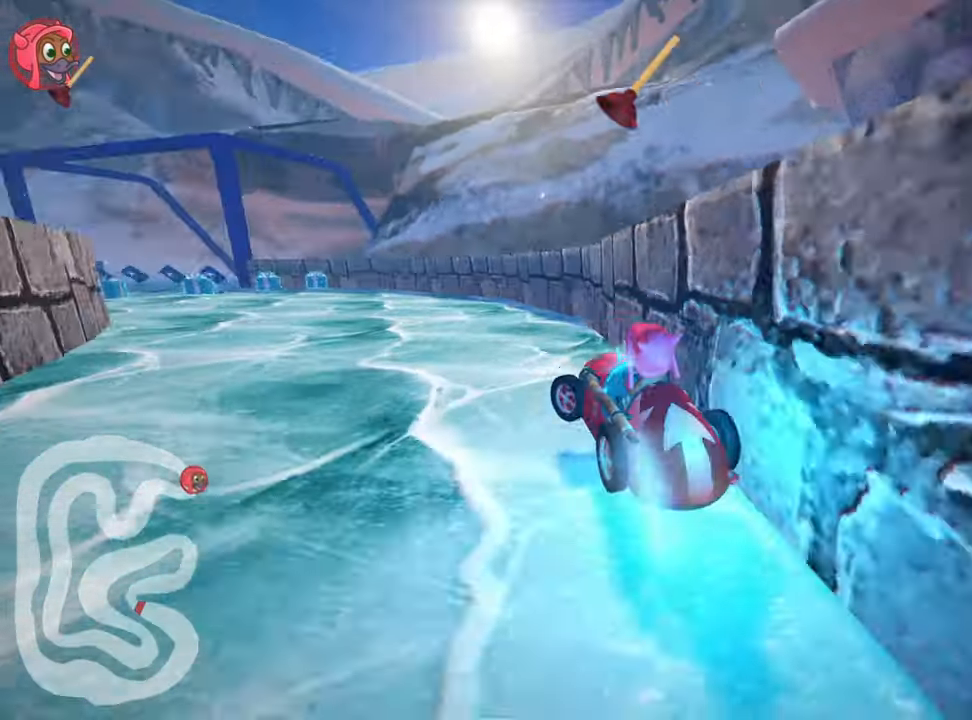
{"keys": ["fire", "nitro", "right", "skid", "up"], "events": [[134, "left", "up"], [334, "fire", "down"], [350, "right", "down"]]}
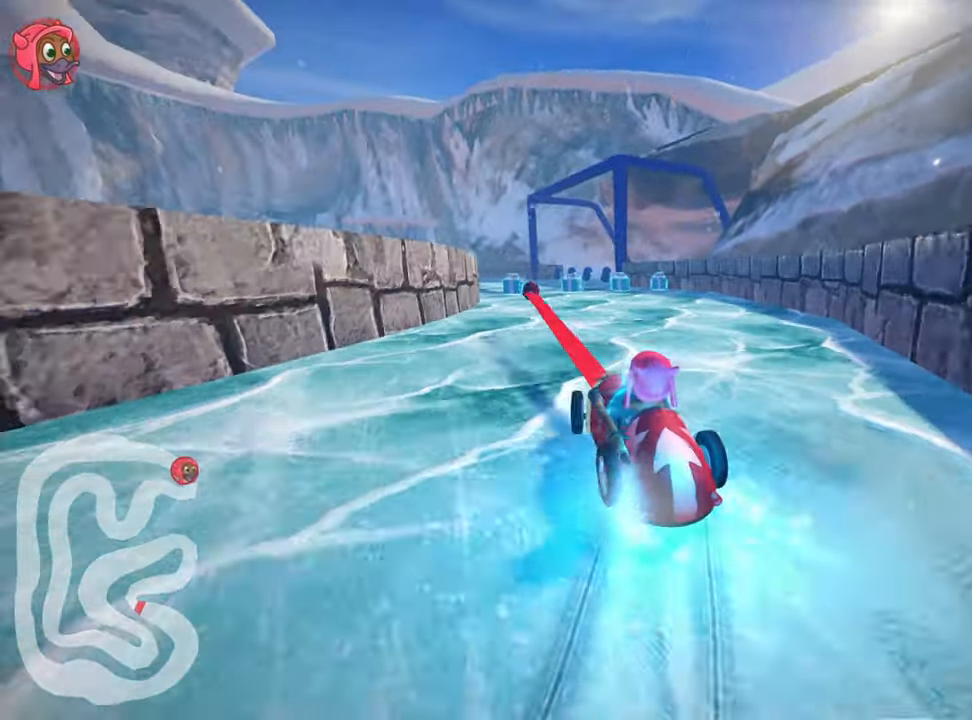
{"keys": ["right", "skid", "up"], "events": [[84, "fire", "up"], [150, "nitro", "up"]]}
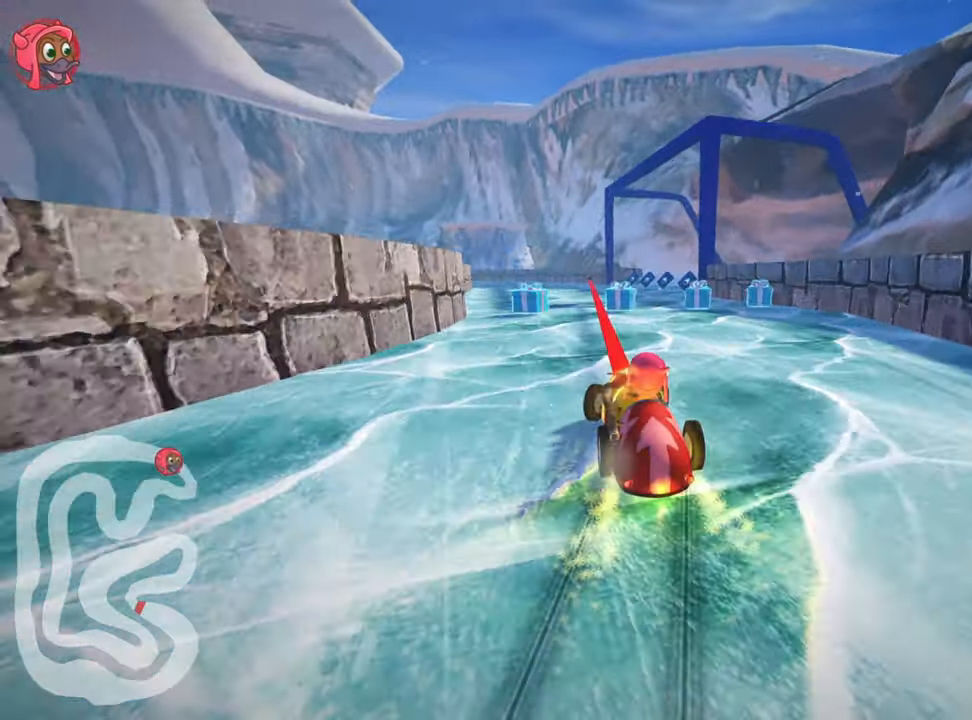
{"keys": ["right", "up"], "events": [[384, "skid", "up"]]}
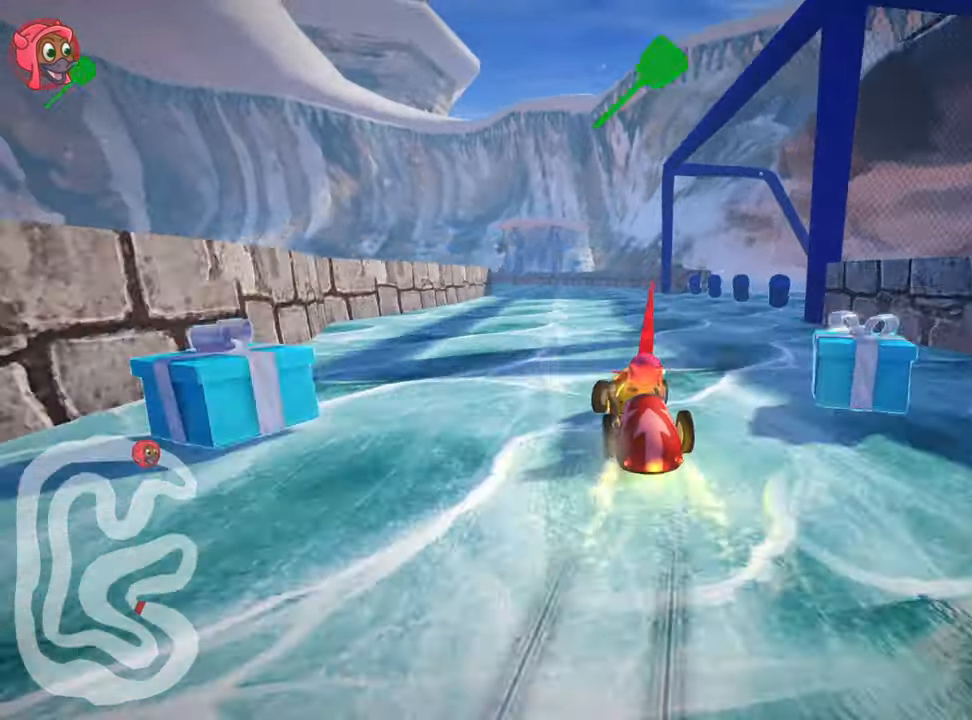
{"keys": ["left", "skid", "up"], "events": [[100, "right", "up"], [266, "left", "down"], [333, "skid", "down"]]}
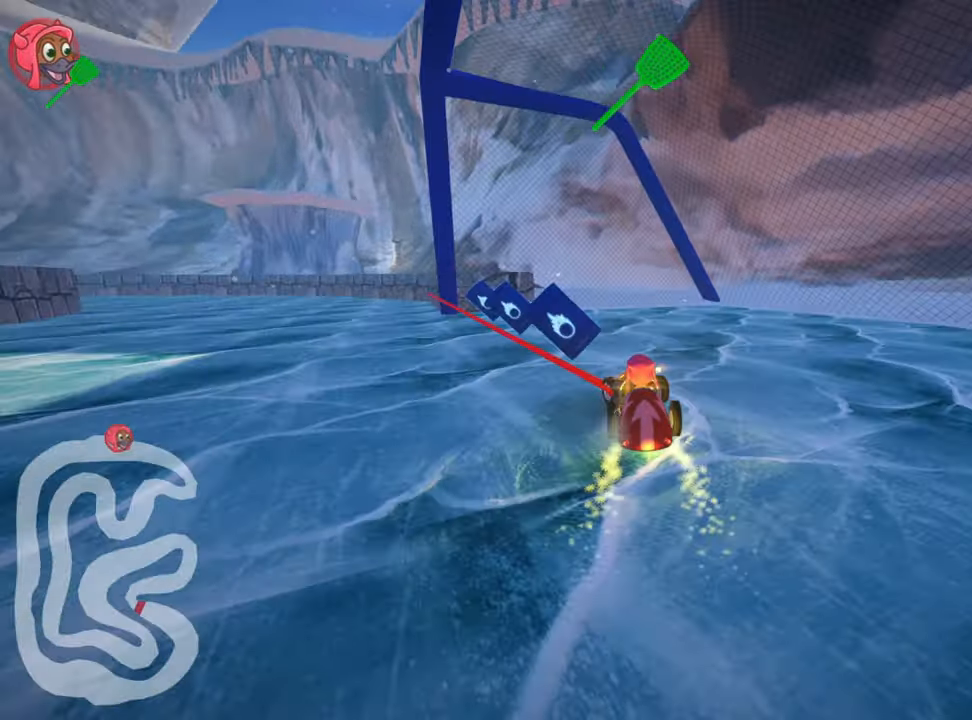
{"keys": ["left"], "events": [[100, "skid", "up"], [483, "up", "up"]]}
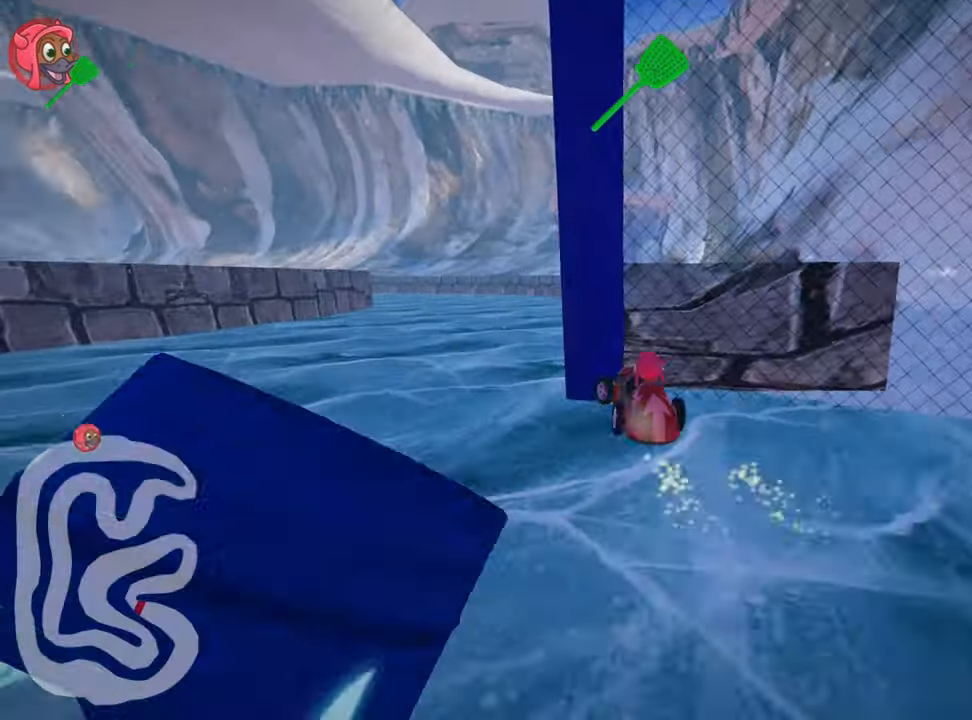
{"keys": ["down", "right"]}
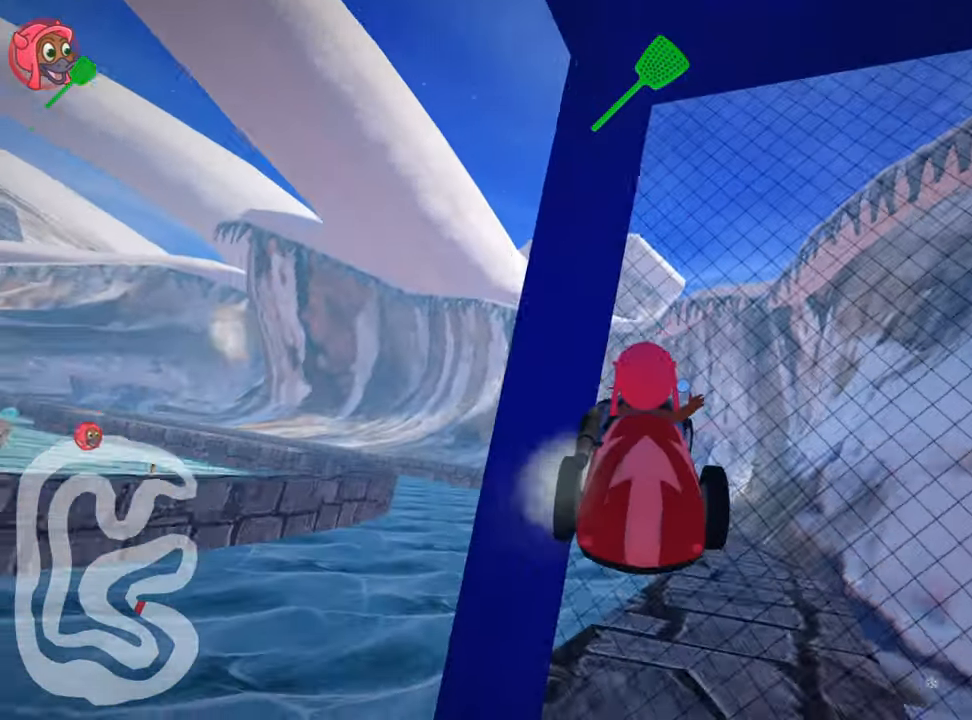
{"keys": ["down"], "events": [[116, "right", "up"]]}
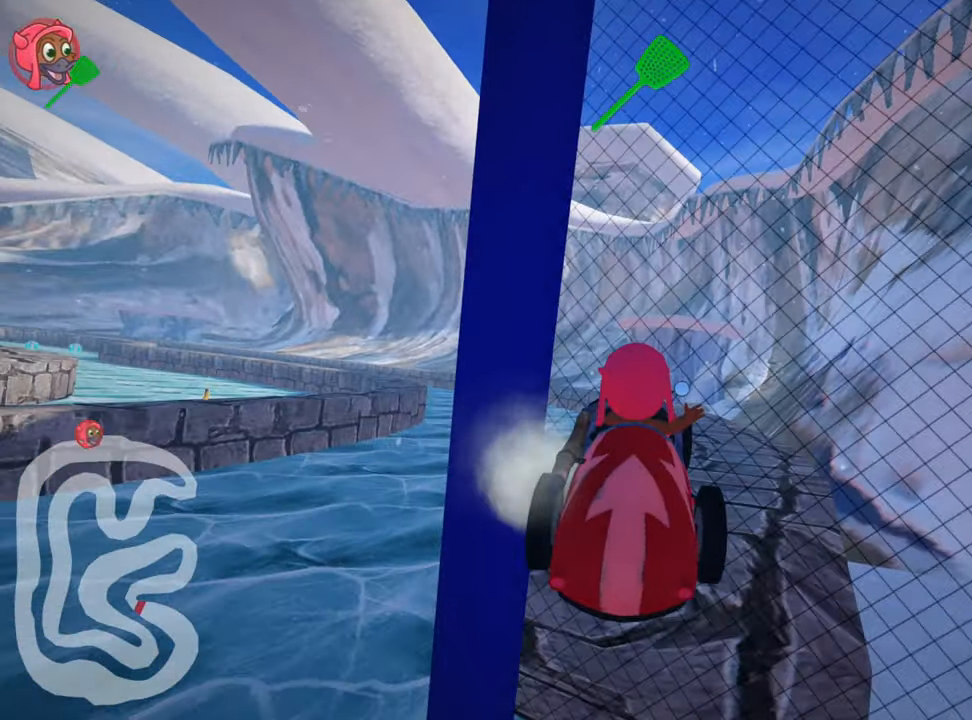
{"keys": ["down"], "events": []}
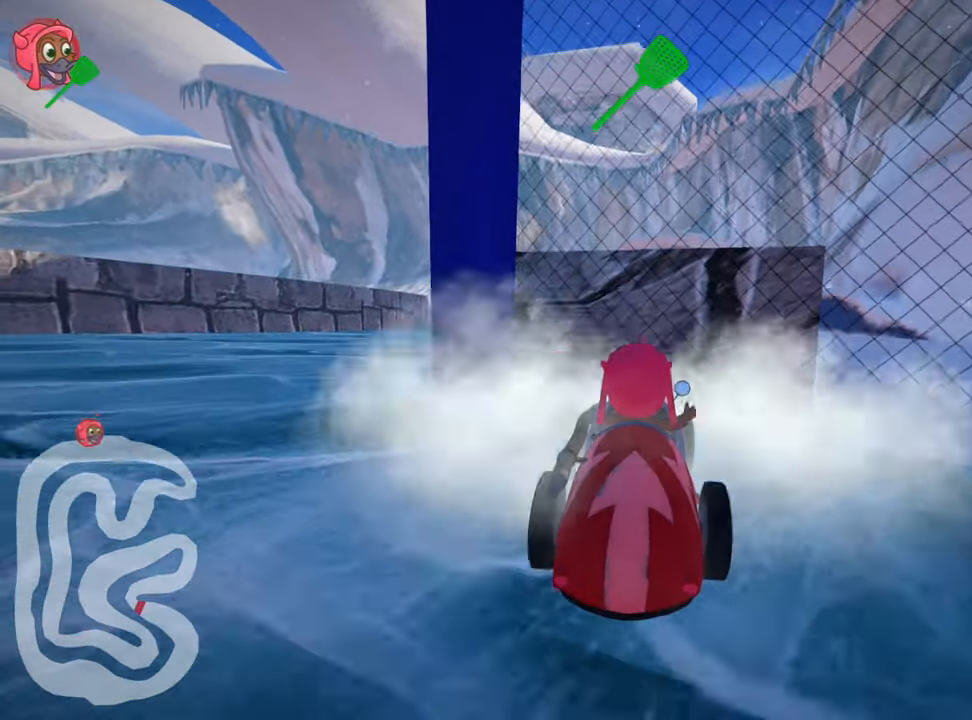
{"keys": ["nitro", "up"], "events": [[50, "right", "down"], [216, "right", "up"], [250, "down", "up"], [283, "up", "down"], [366, "nitro", "down"]]}
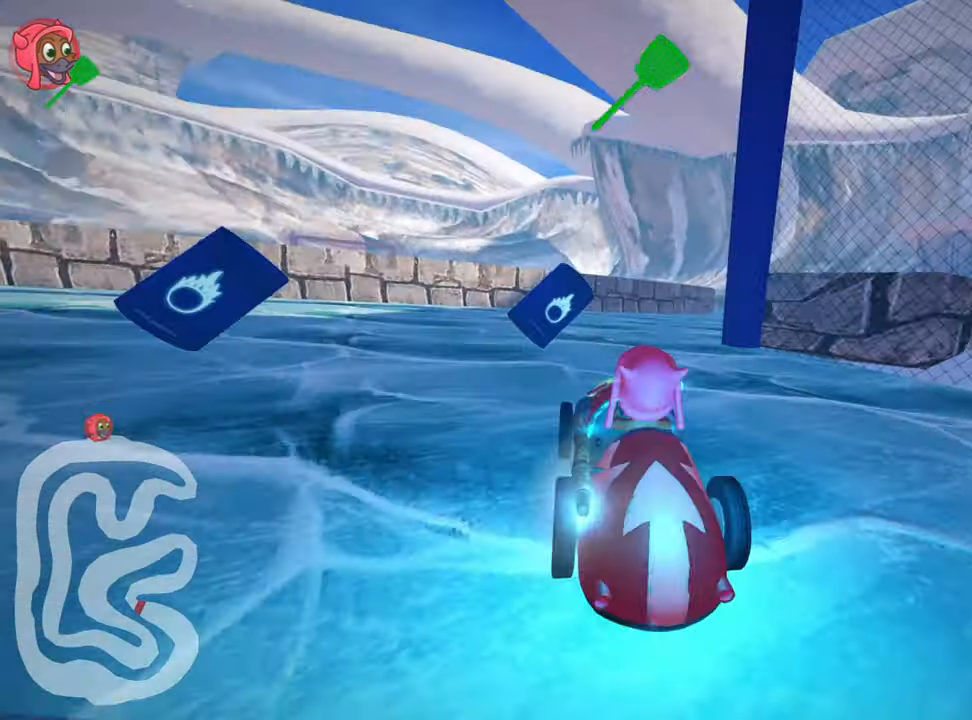
{"keys": ["right", "skid", "up"], "events": [[383, "skid", "down"], [416, "nitro", "up"], [450, "right", "down"]]}